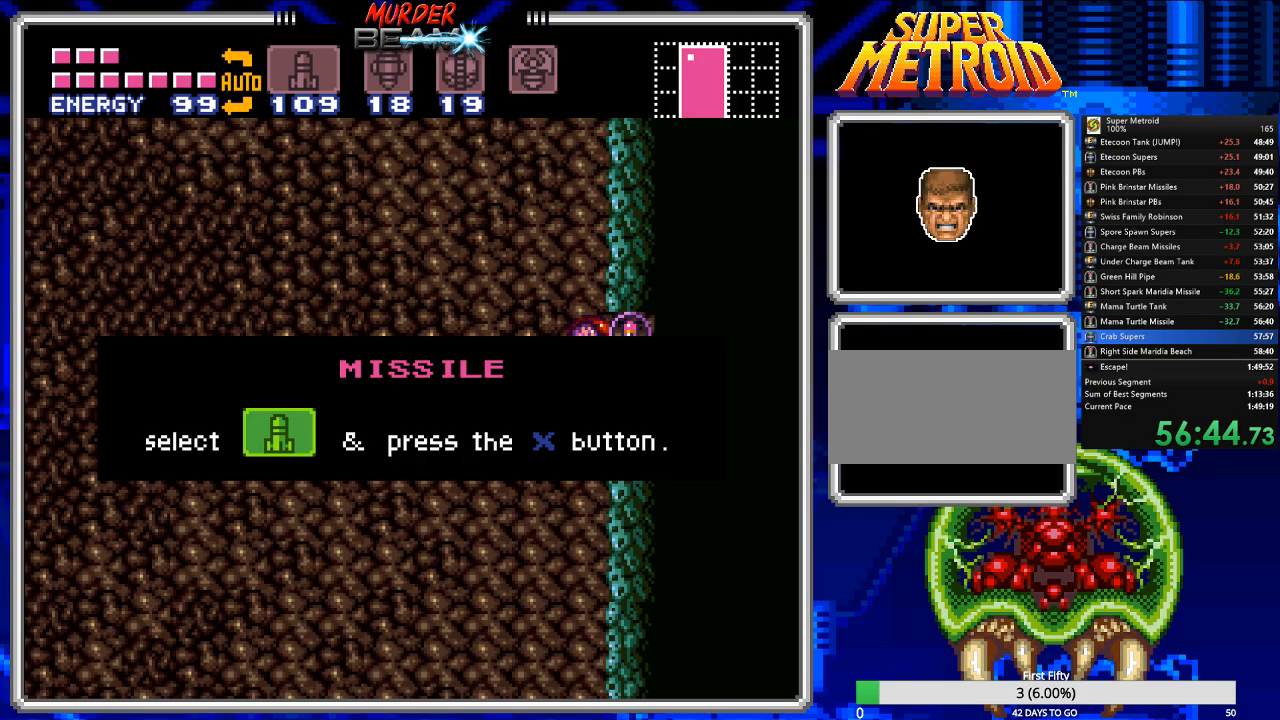
Gameplay with a controller (Nintendo layout); each line is a JSON object with the inputs held at the frame after it. "events" lists button and stick changes between this image and that frame as [ms after this image, input, new state], when the widget could be followed in between. Not read: L3 R3 SELECT.
{"buttons": ["DPAD_LEFT"], "events": [[267, "A", "down"], [300, "A", "up"], [367, "A", "down"], [467, "A", "up"]]}
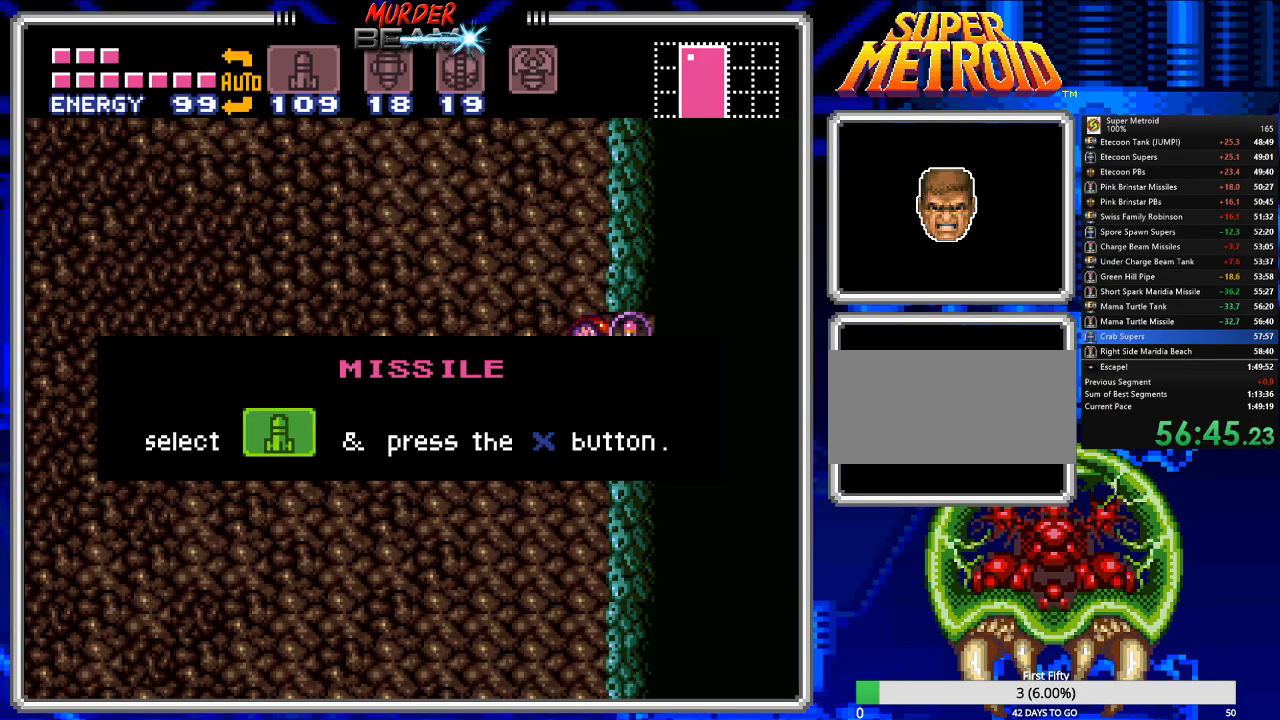
{"buttons": ["DPAD_LEFT"], "events": [[33, "A", "down"], [100, "A", "up"], [200, "A", "down"], [267, "A", "up"], [383, "A", "down"], [450, "A", "up"]]}
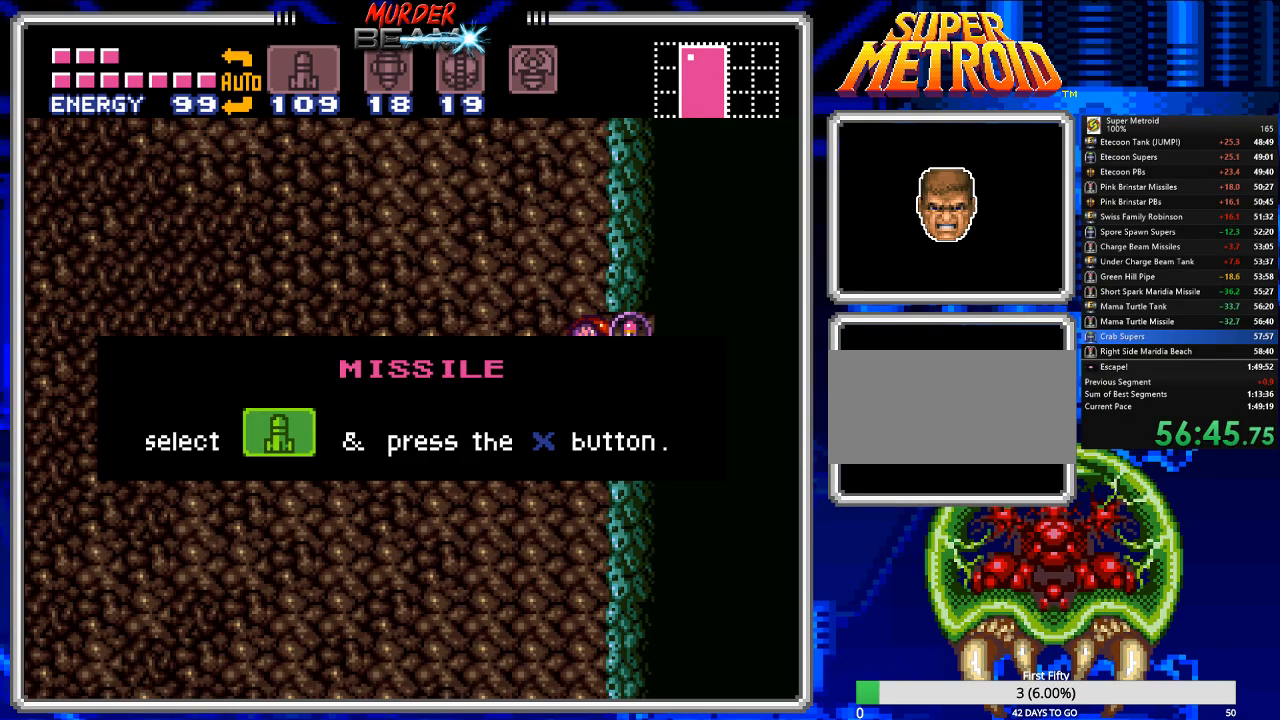
{"buttons": ["DPAD_LEFT"], "events": [[50, "A", "down"], [117, "A", "up"], [183, "A", "down"], [283, "A", "up"], [350, "A", "down"], [417, "A", "up"]]}
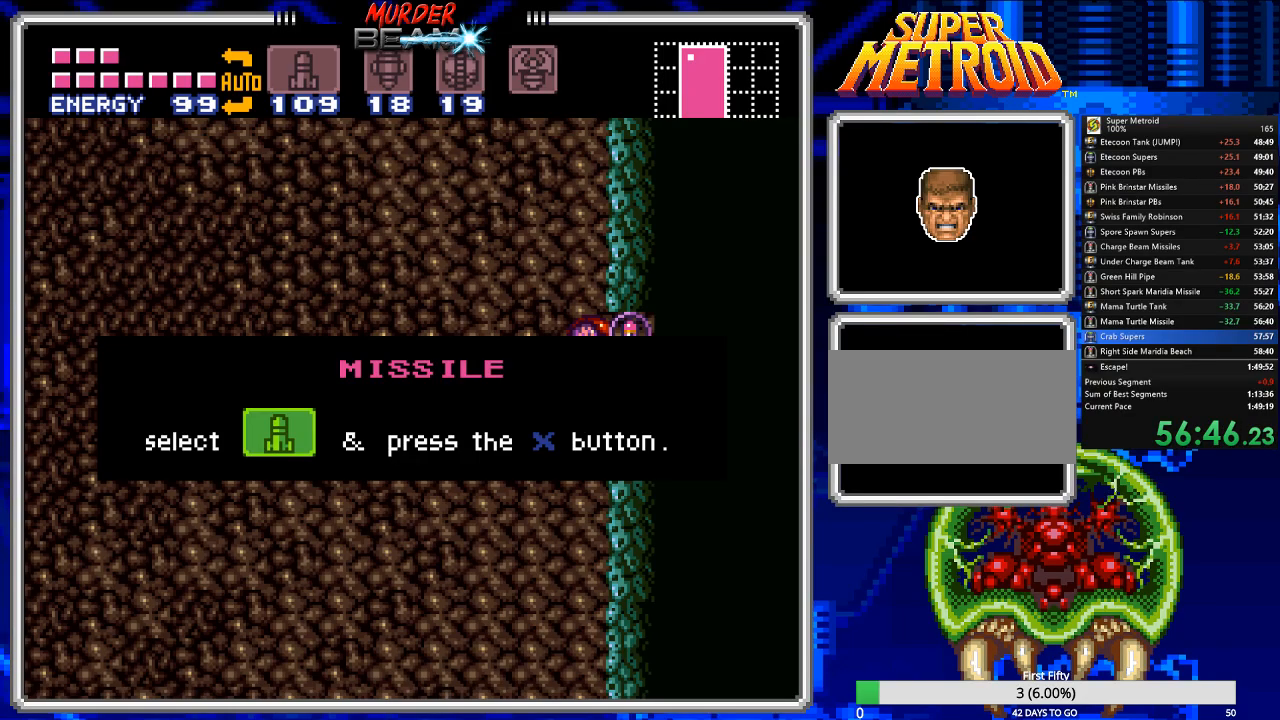
{"buttons": ["A", "DPAD_LEFT"], "events": [[17, "A", "down"], [83, "A", "up"], [150, "A", "down"], [267, "A", "up"], [367, "A", "down"], [433, "A", "up"], [500, "A", "down"]]}
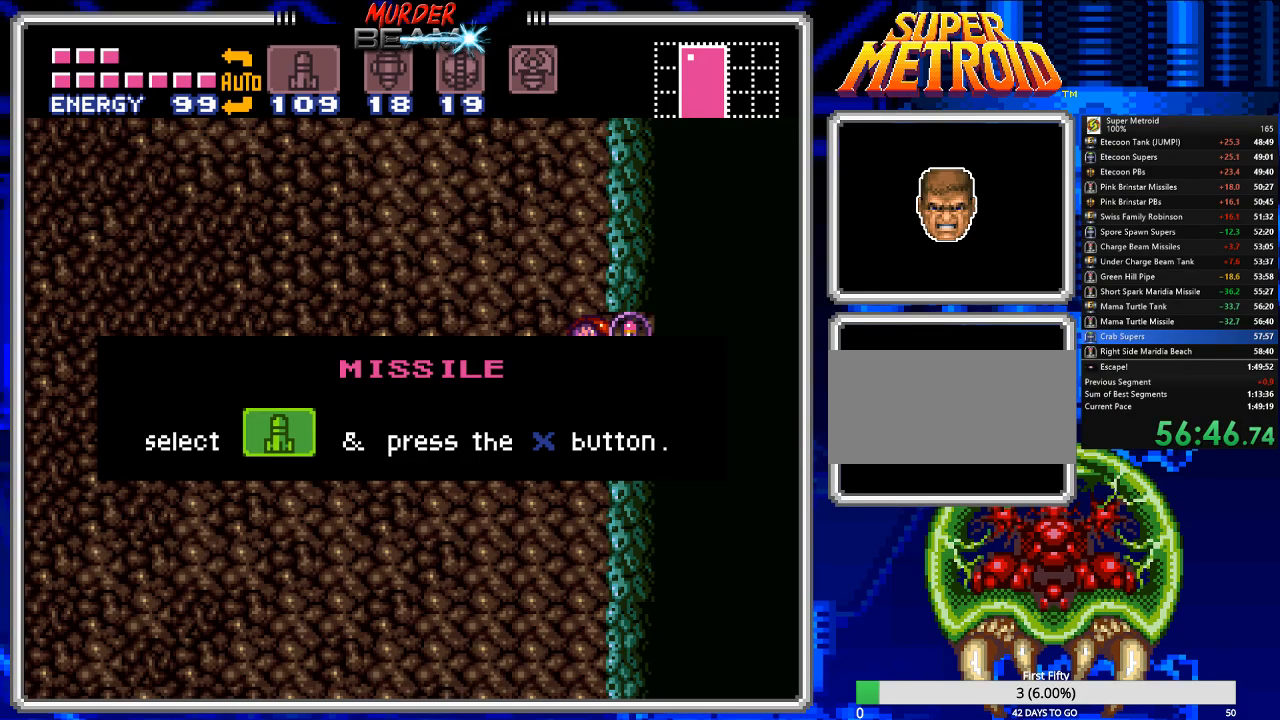
{"buttons": ["A", "DPAD_LEFT"], "events": [[100, "A", "up"], [167, "A", "down"], [300, "A", "up"], [367, "A", "down"]]}
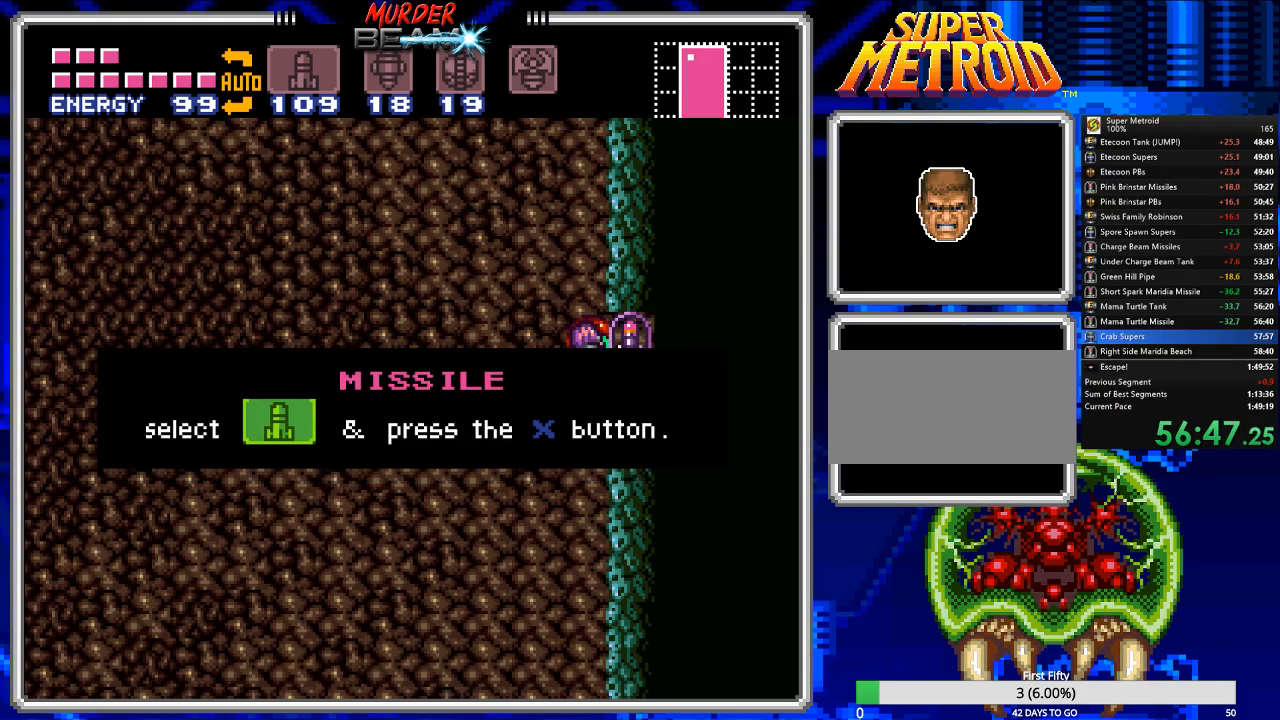
{"buttons": ["A", "DPAD_LEFT"], "events": []}
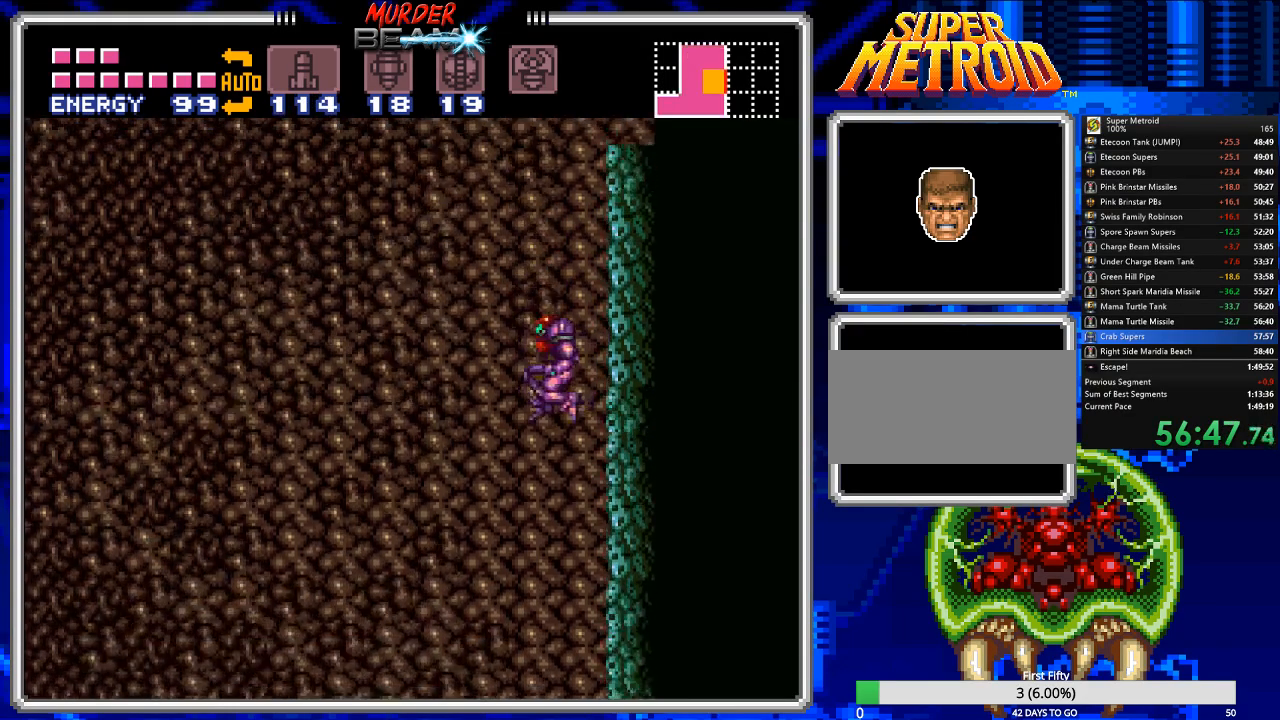
{"buttons": ["A", "DPAD_LEFT"], "events": []}
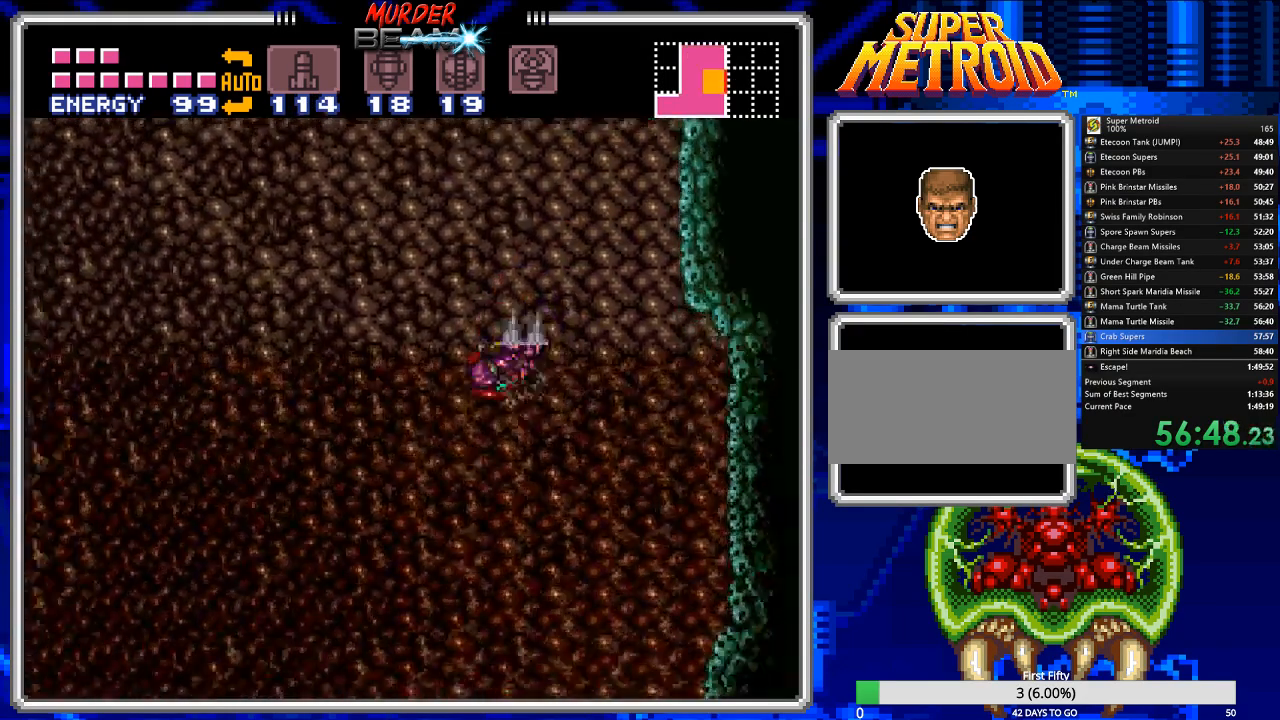
{"buttons": ["B", "DPAD_LEFT"], "events": [[167, "A", "up"], [300, "B", "down"]]}
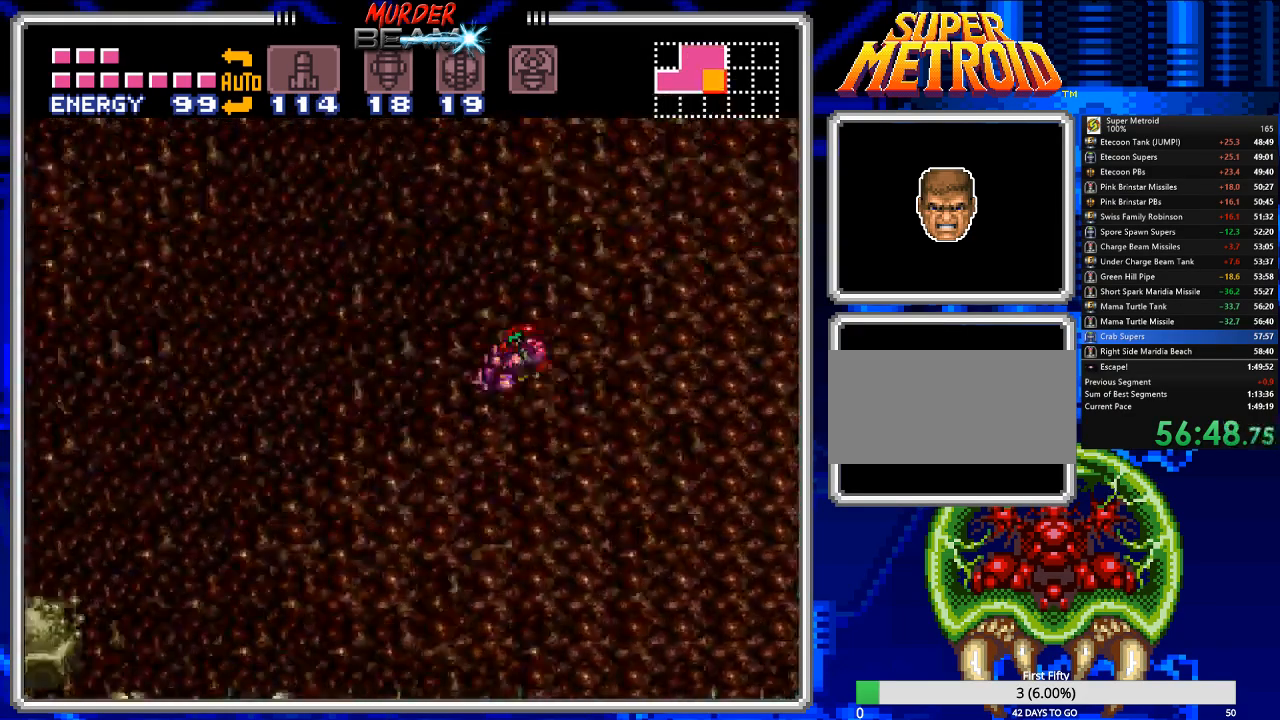
{"buttons": ["A", "B", "DPAD_LEFT"], "events": [[483, "A", "down"]]}
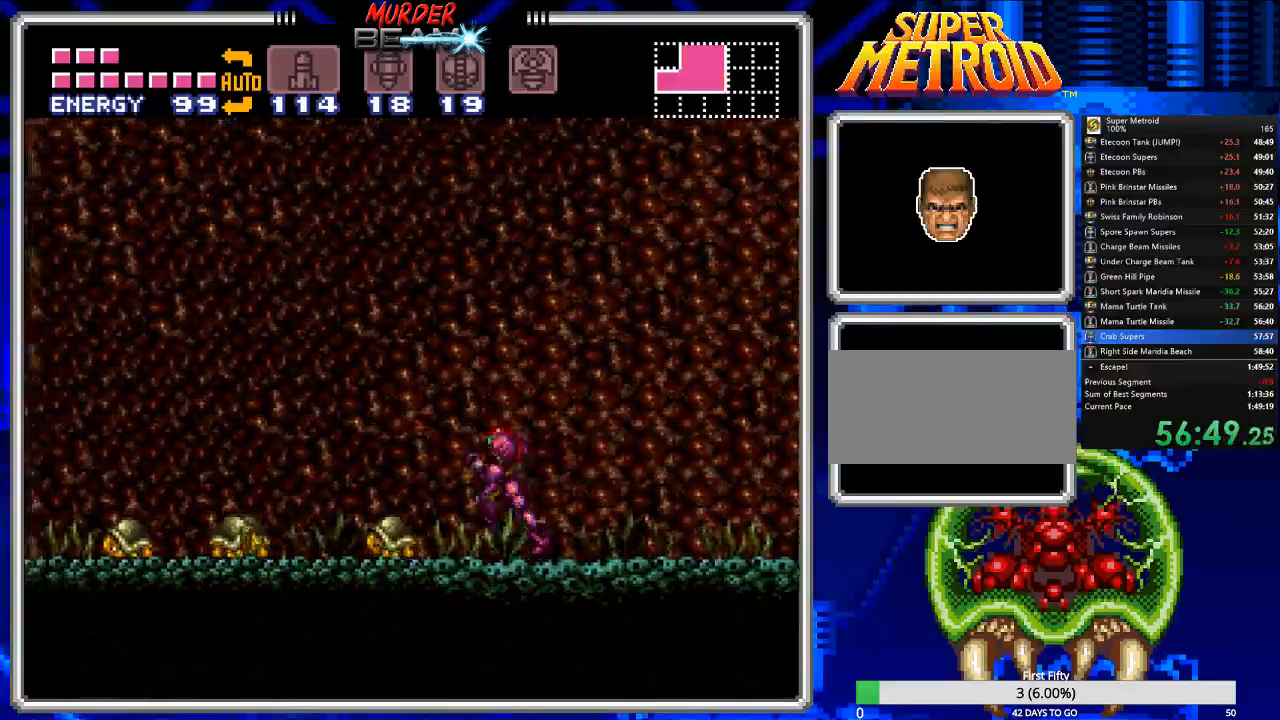
{"buttons": ["A", "B", "DPAD_LEFT"], "events": []}
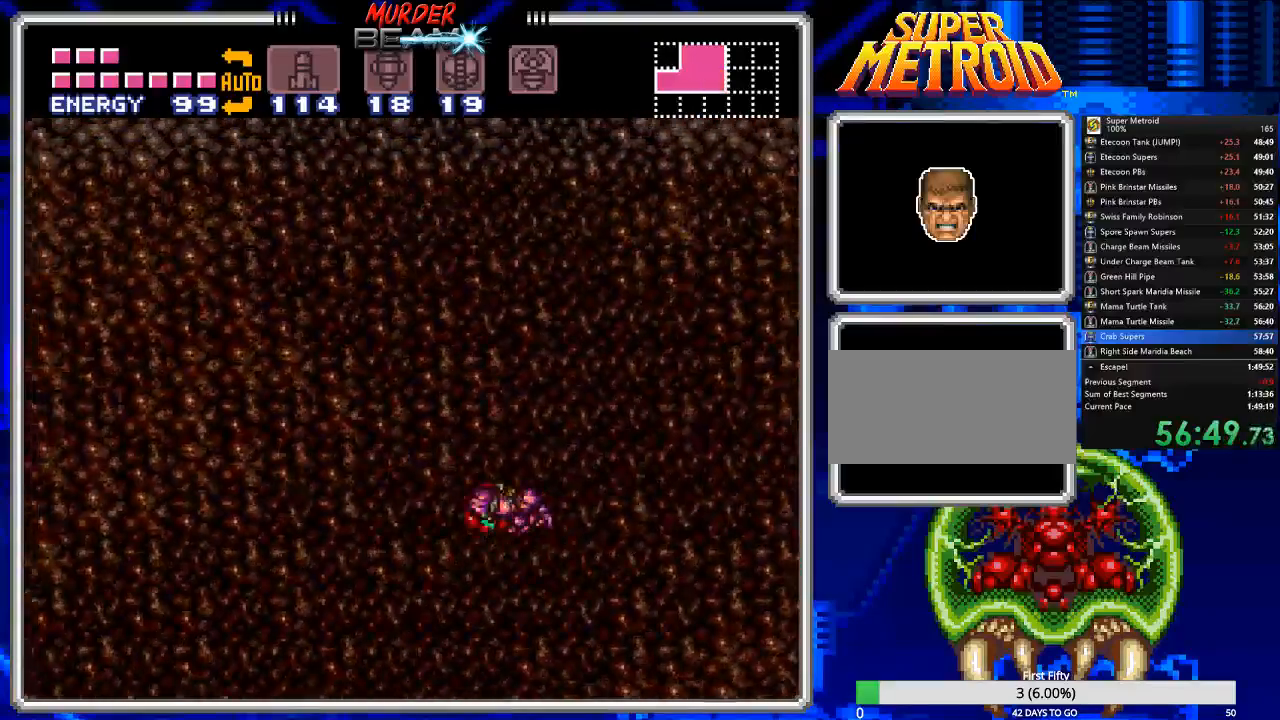
{"buttons": ["A", "B", "DPAD_LEFT"], "events": []}
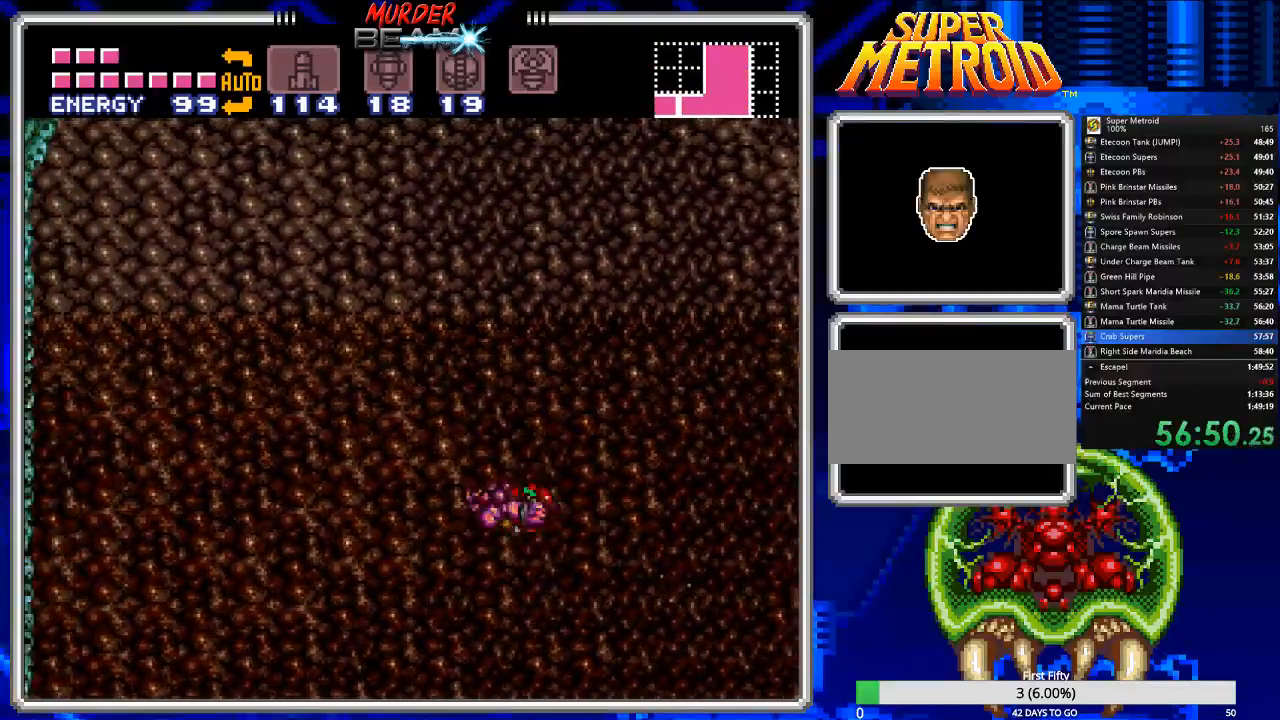
{"buttons": ["B", "DPAD_LEFT"], "events": [[133, "A", "up"]]}
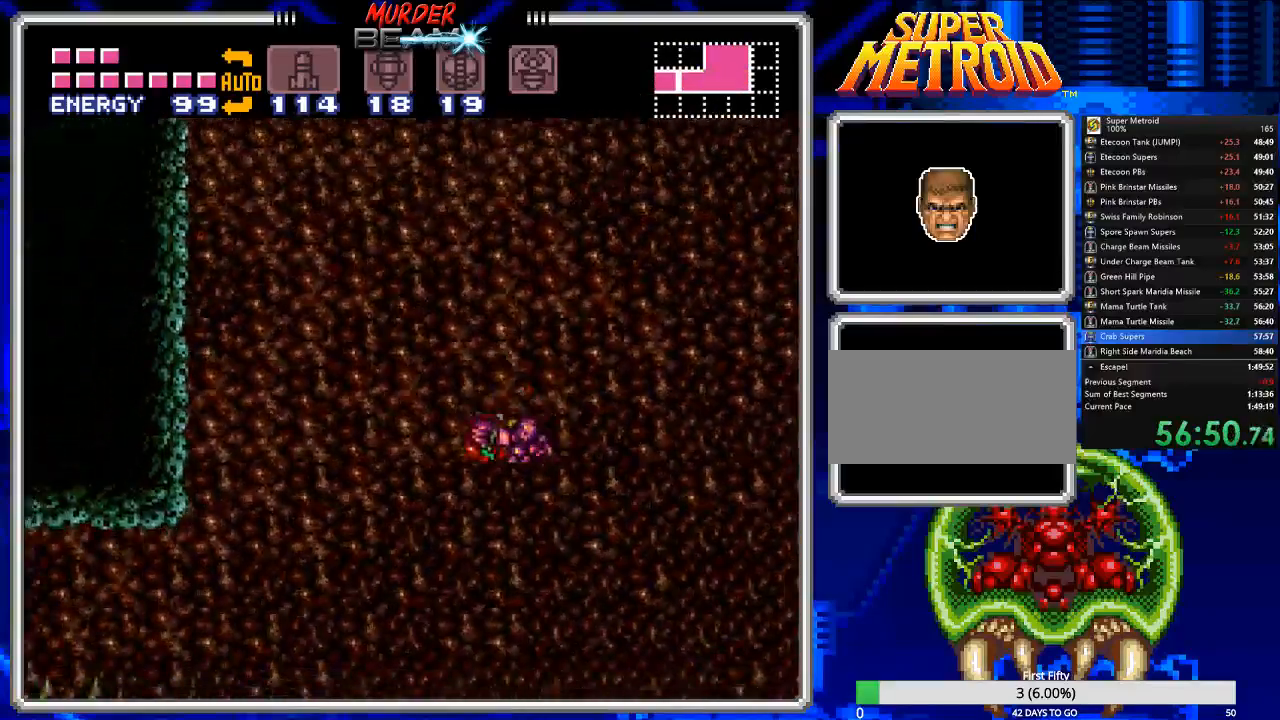
{"buttons": ["B", "DPAD_LEFT"]}
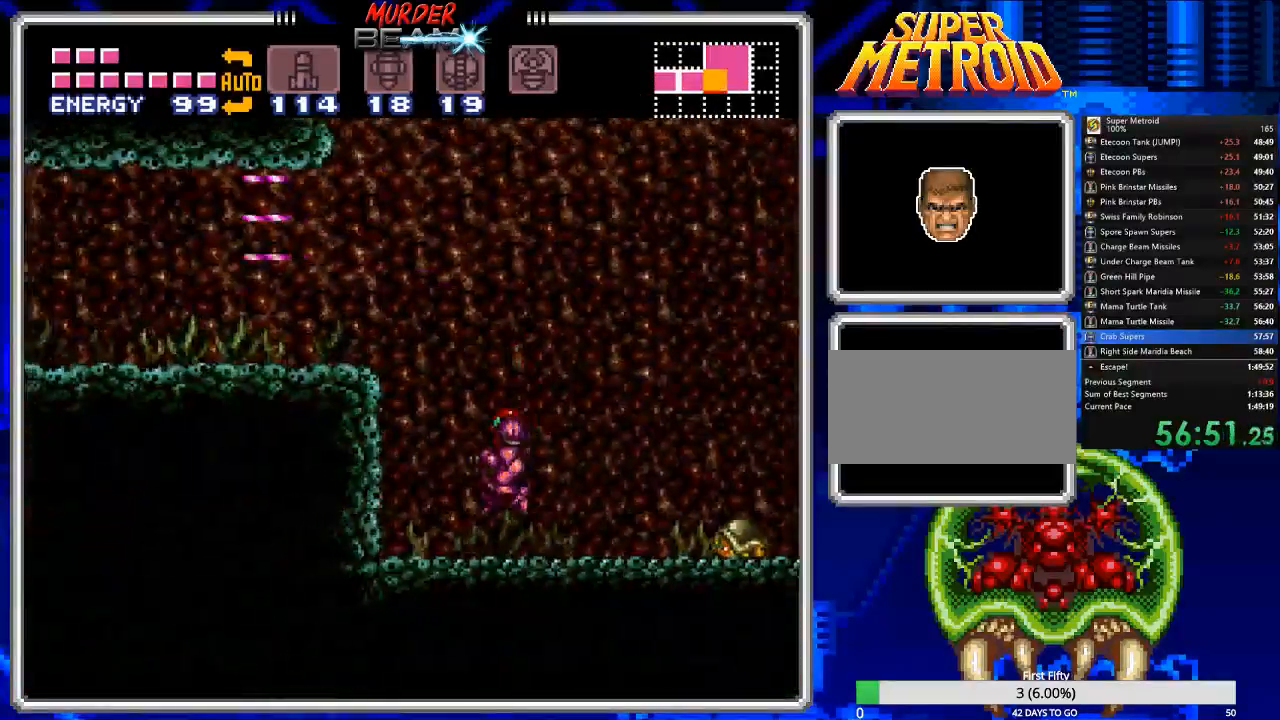
{"buttons": ["B", "X", "DPAD_LEFT"], "events": [[67, "A", "down"], [233, "A", "up"], [433, "X", "down"]]}
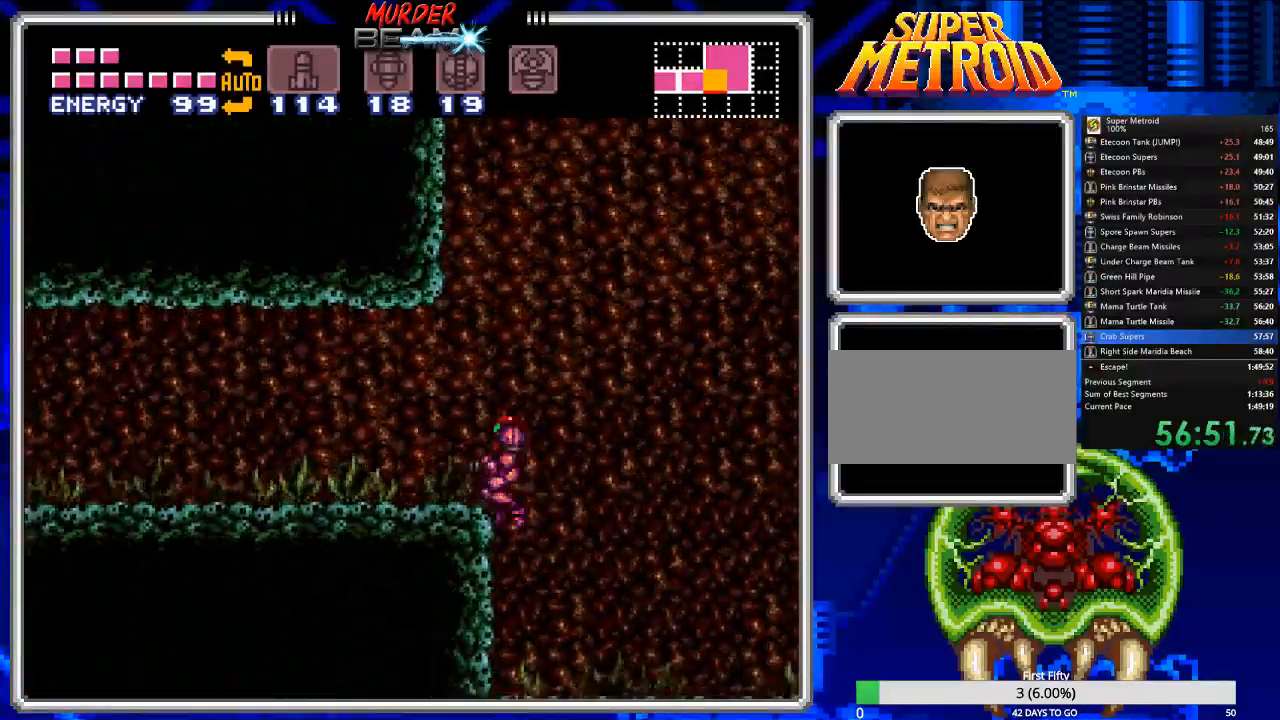
{"buttons": ["A", "B", "DPAD_LEFT"], "events": [[67, "X", "up"], [417, "A", "down"]]}
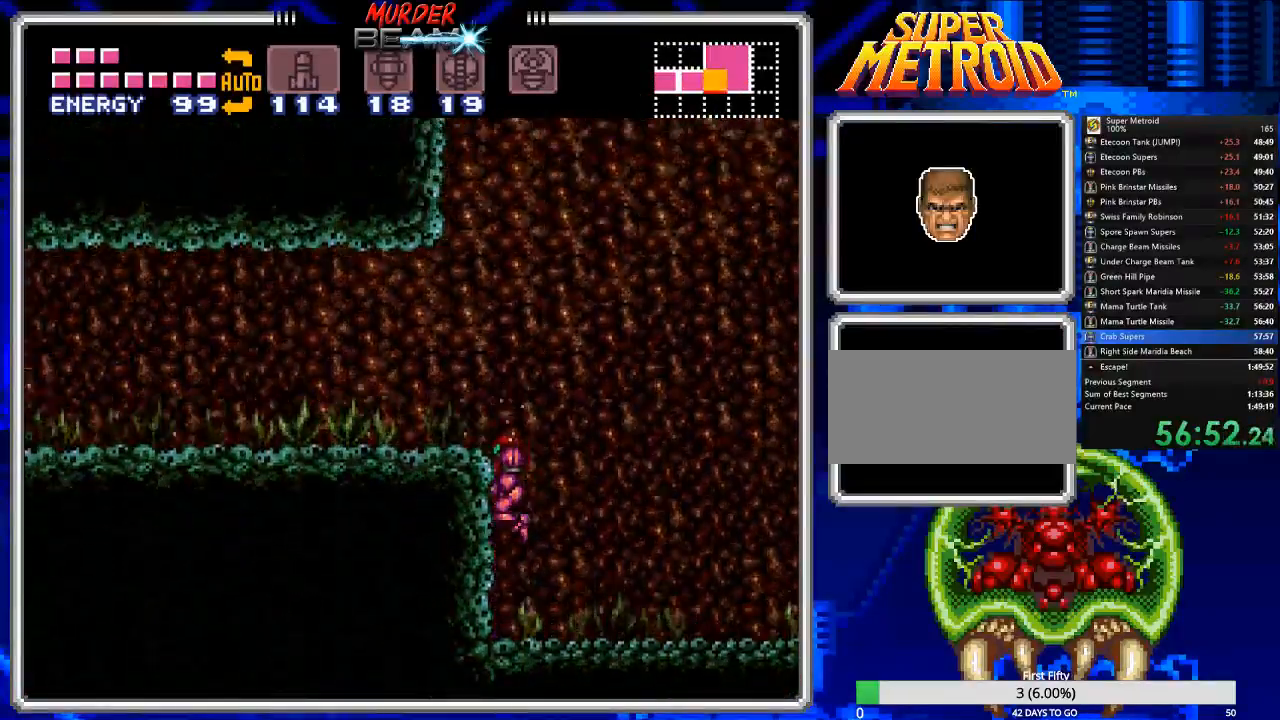
{"buttons": ["B", "X", "DPAD_LEFT"], "events": [[217, "A", "up"], [467, "X", "down"]]}
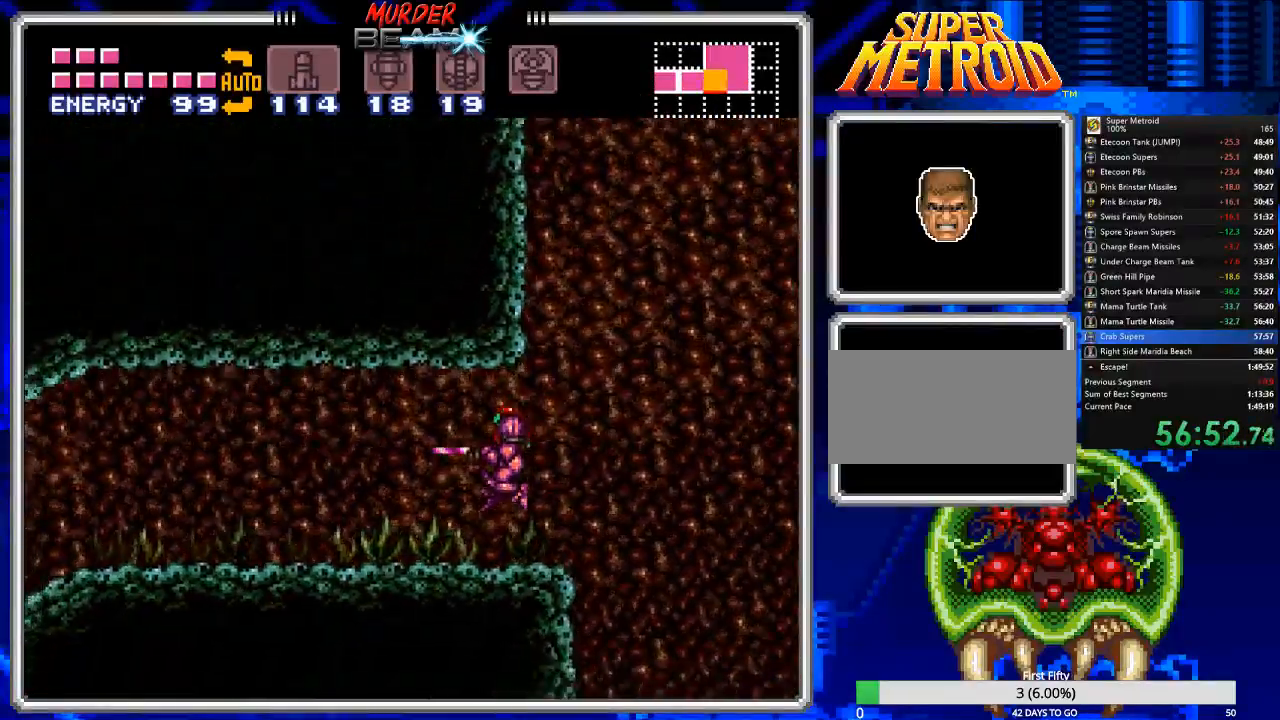
{"buttons": ["B", "DPAD_LEFT"]}
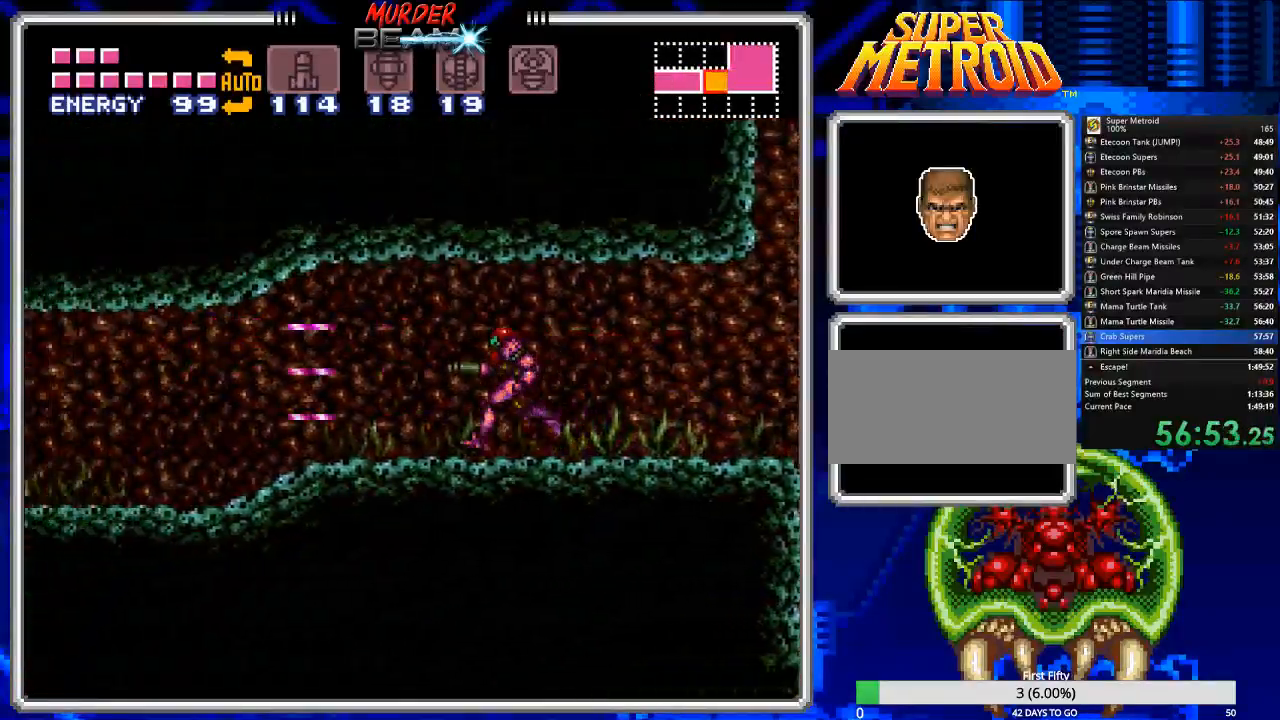
{"buttons": ["B", "DPAD_LEFT"], "events": [[33, "X", "down"], [100, "X", "up"]]}
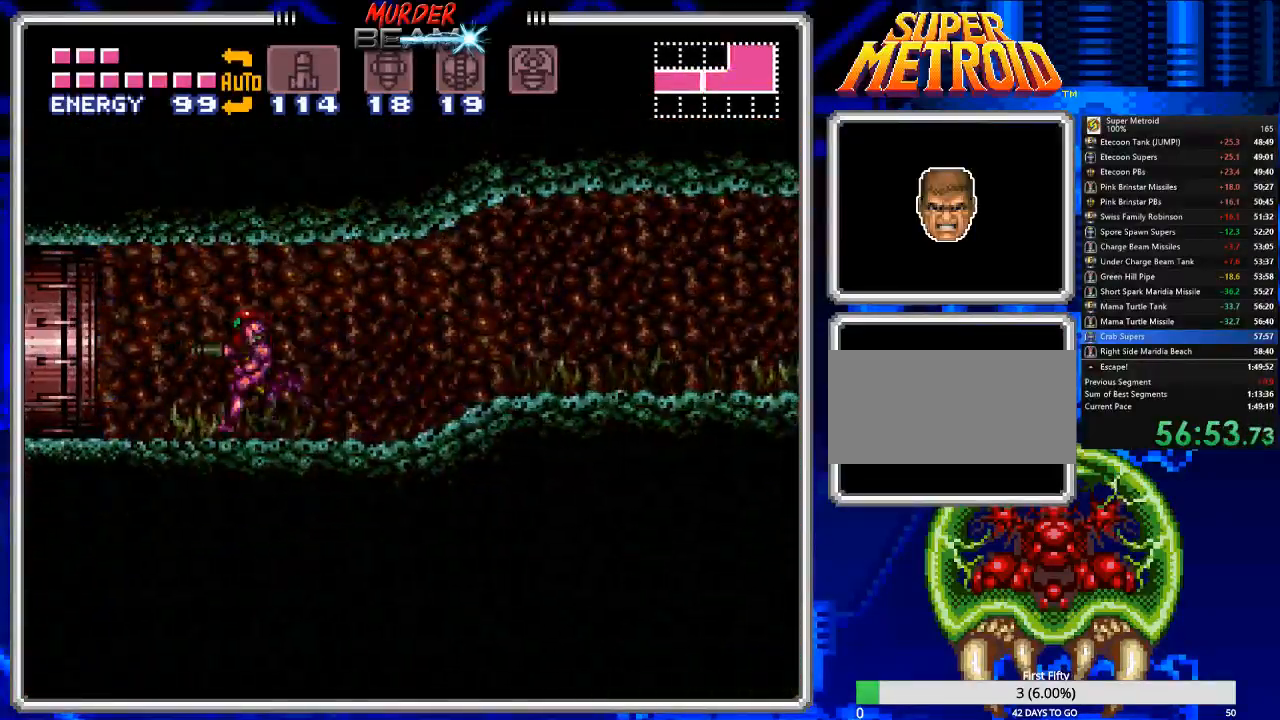
{"buttons": ["B", "DPAD_LEFT"], "events": []}
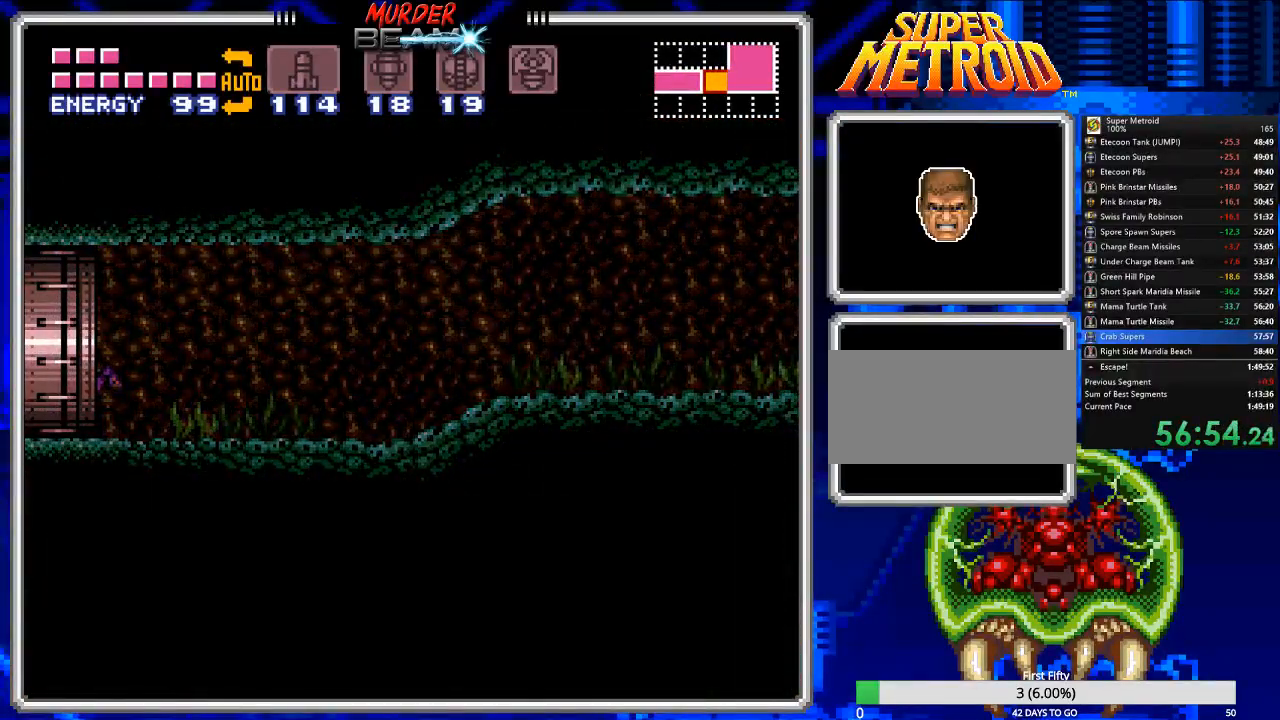
{"buttons": ["B", "DPAD_LEFT"], "events": []}
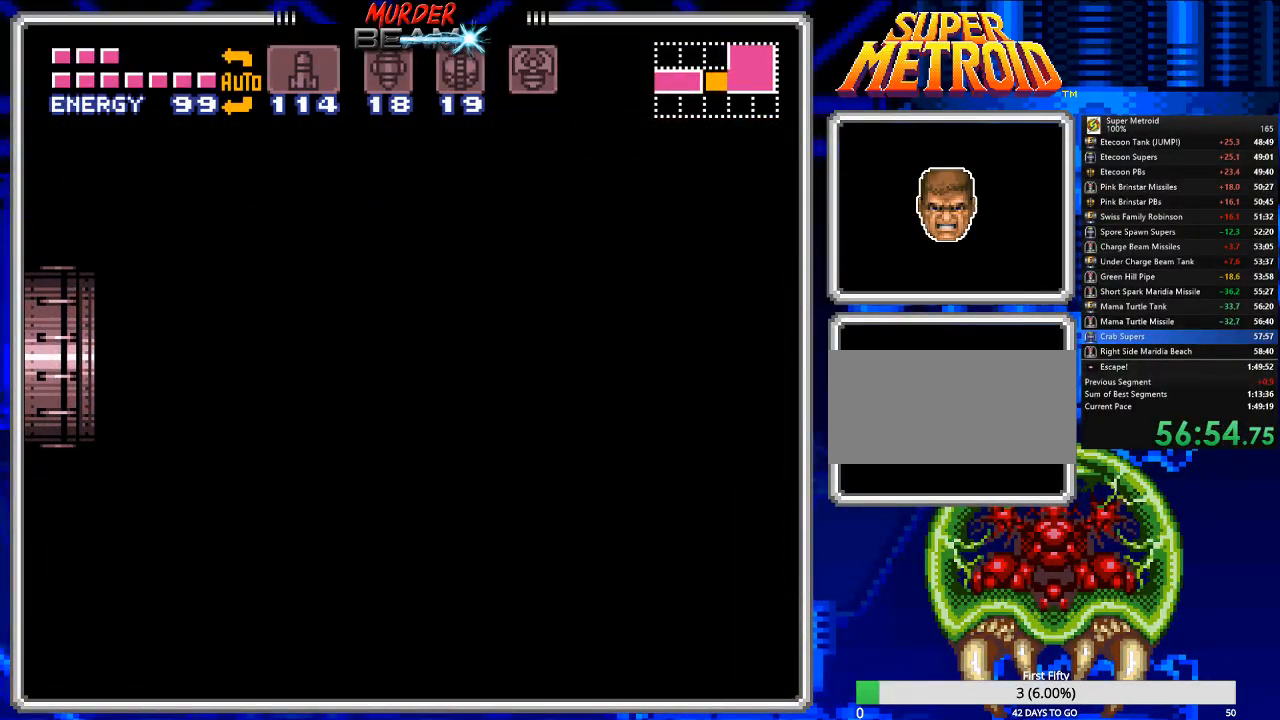
{"buttons": ["B", "DPAD_LEFT"], "events": []}
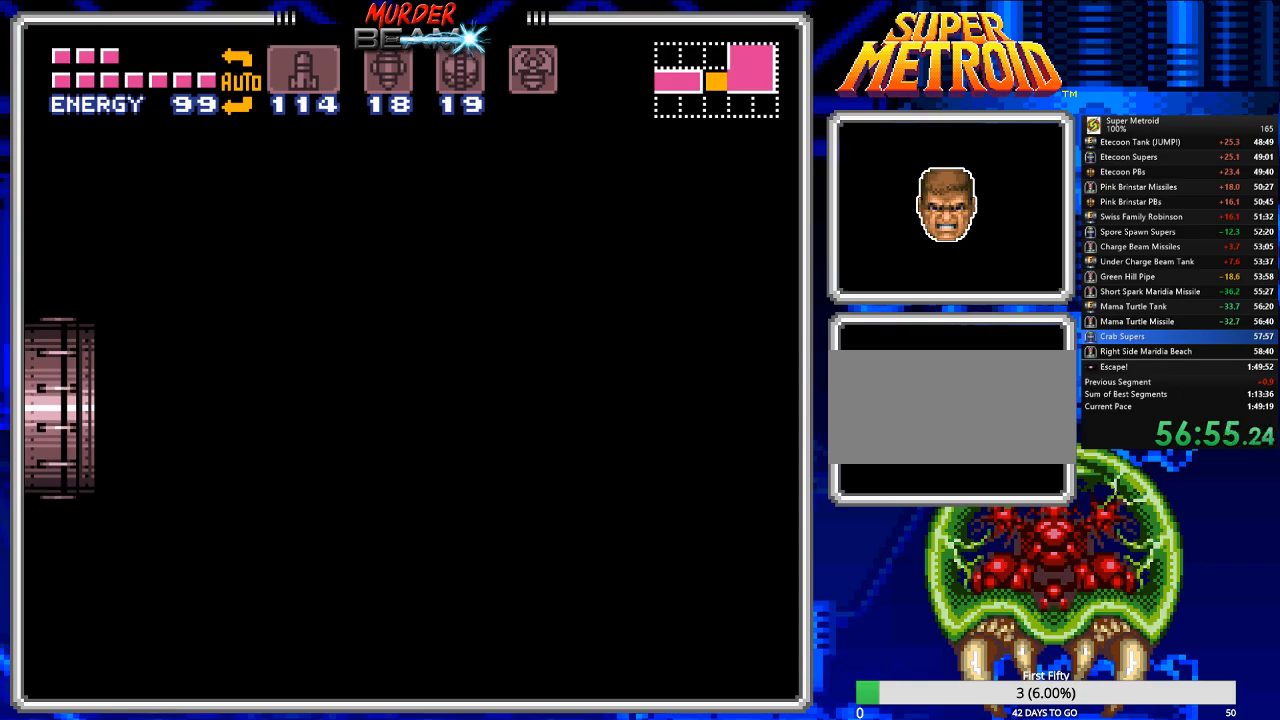
{"buttons": ["B", "DPAD_LEFT"], "events": []}
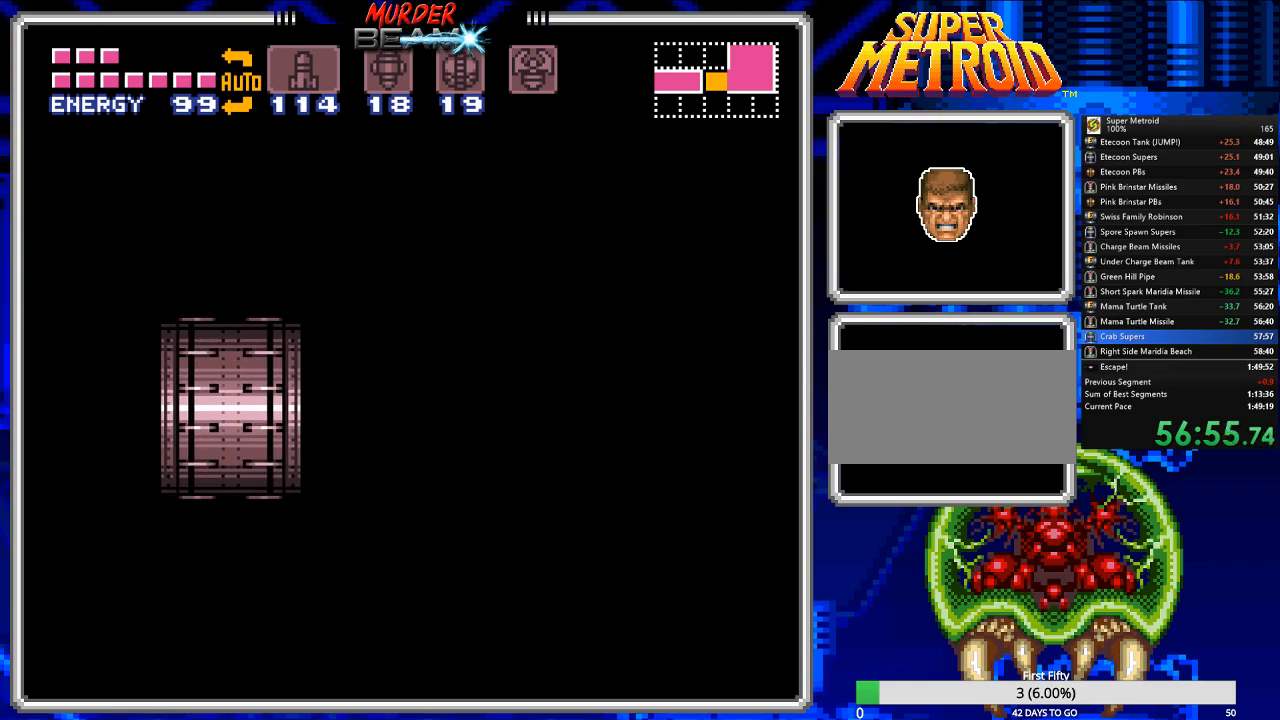
{"buttons": ["B", "DPAD_LEFT"], "events": []}
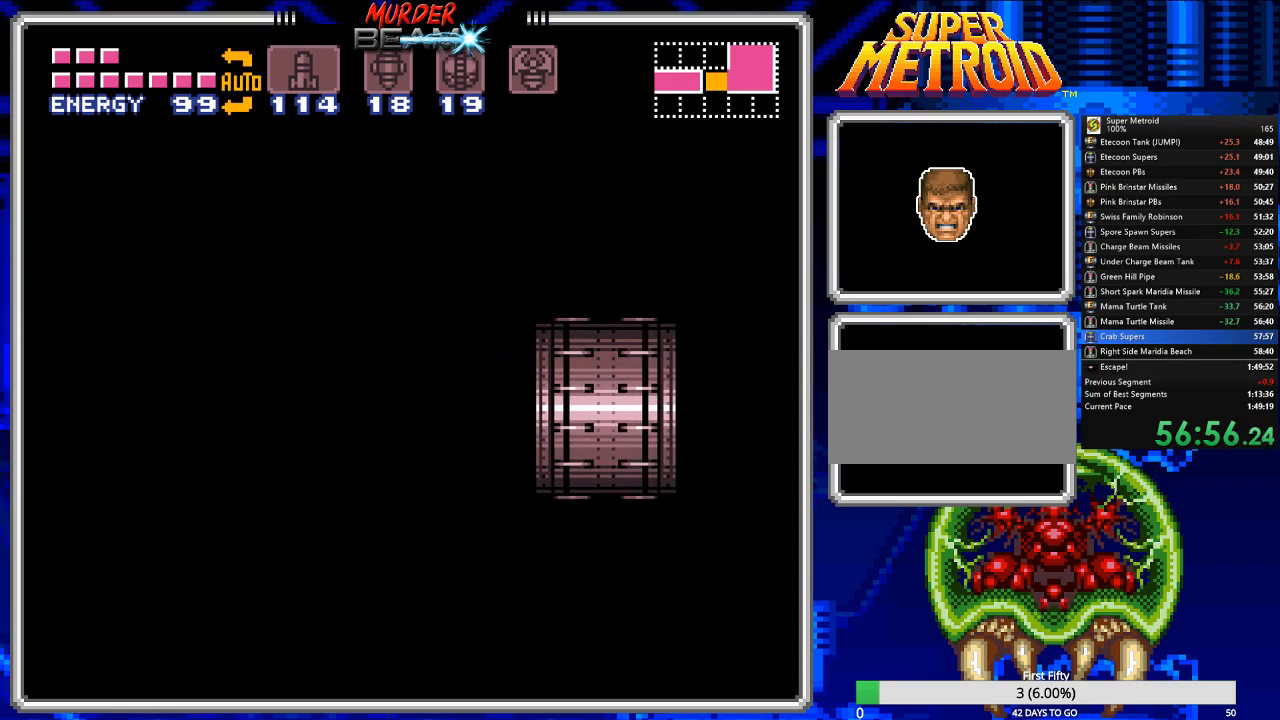
{"buttons": ["B", "DPAD_LEFT"], "events": []}
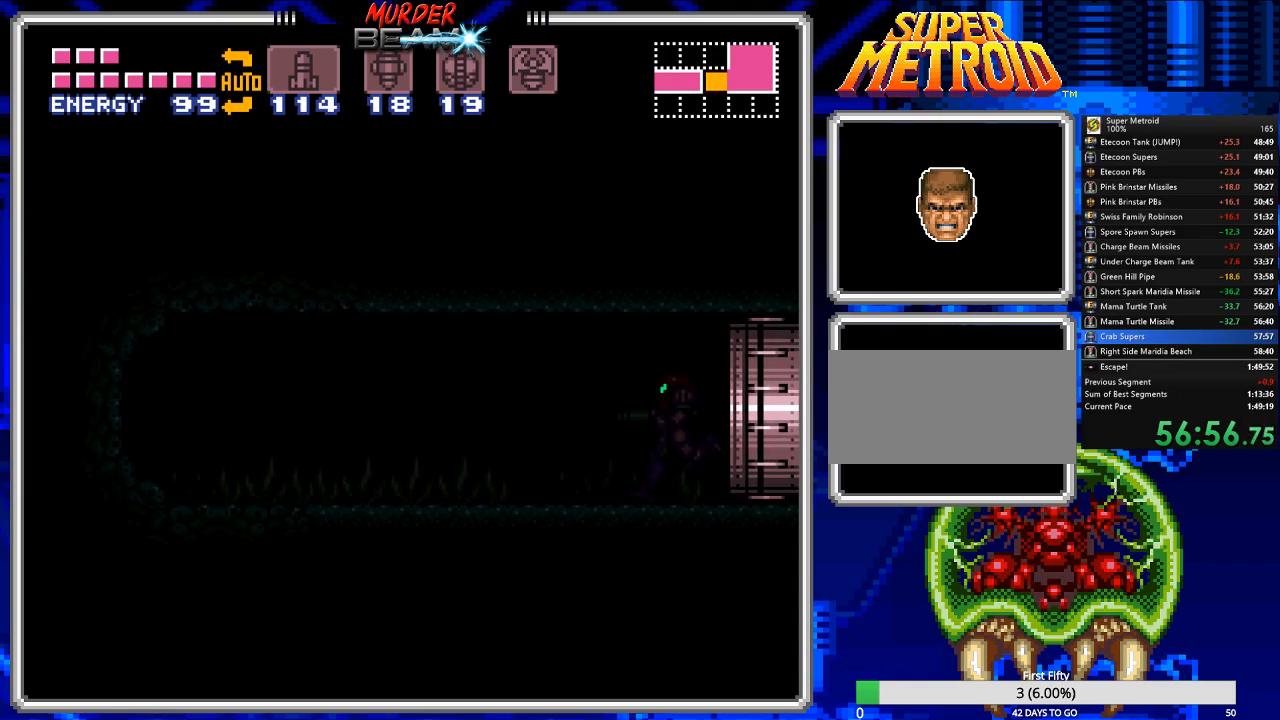
{"buttons": ["B", "DPAD_LEFT"], "events": []}
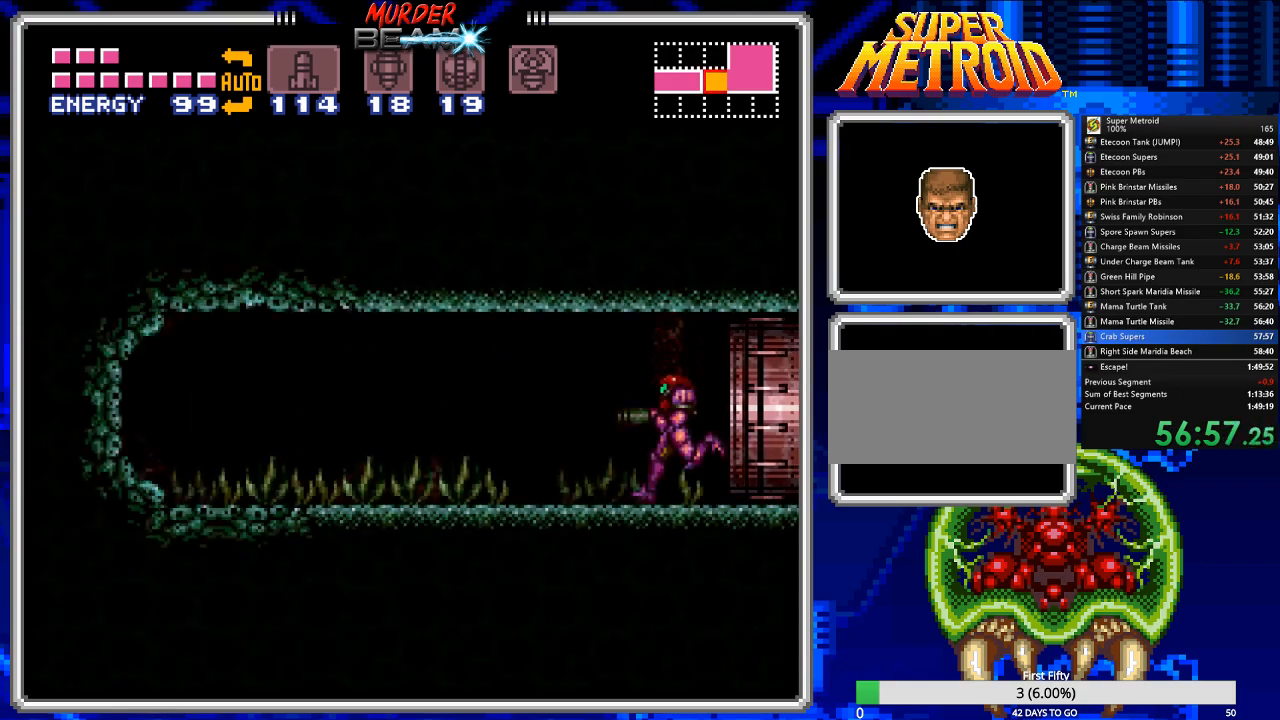
{"buttons": ["B", "DPAD_LEFT"], "events": []}
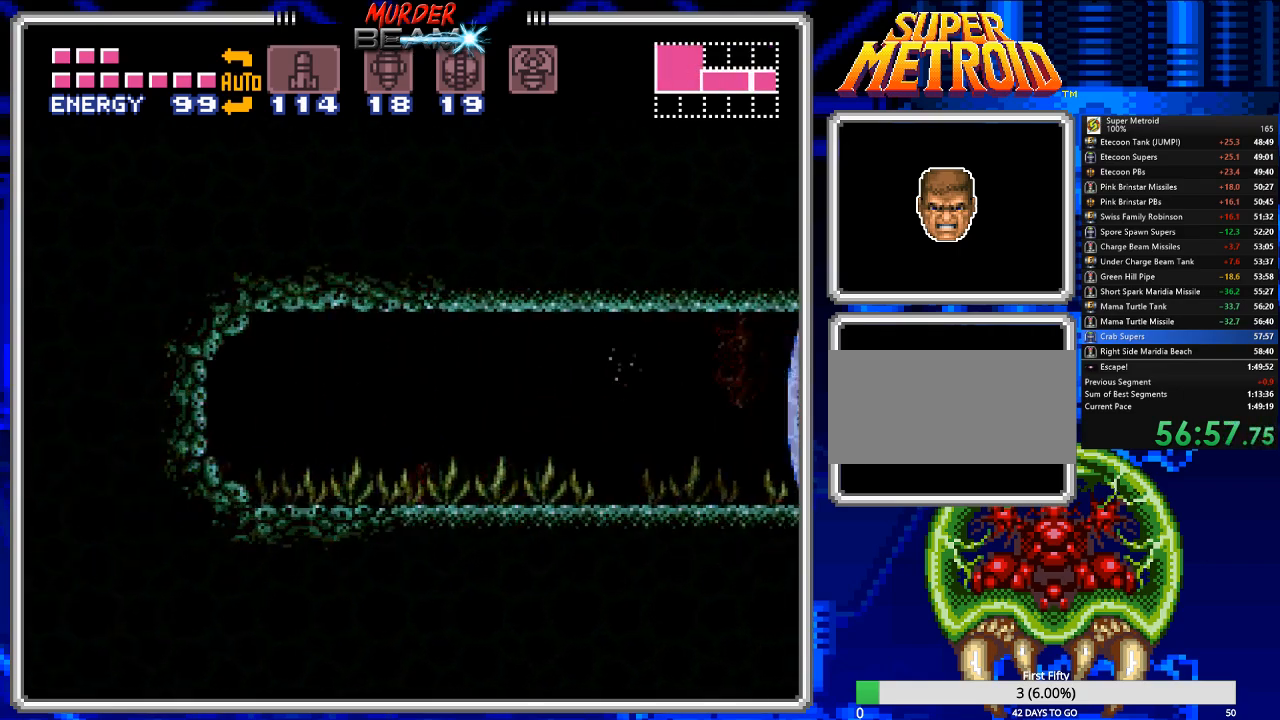
{"buttons": ["B", "DPAD_LEFT"], "events": []}
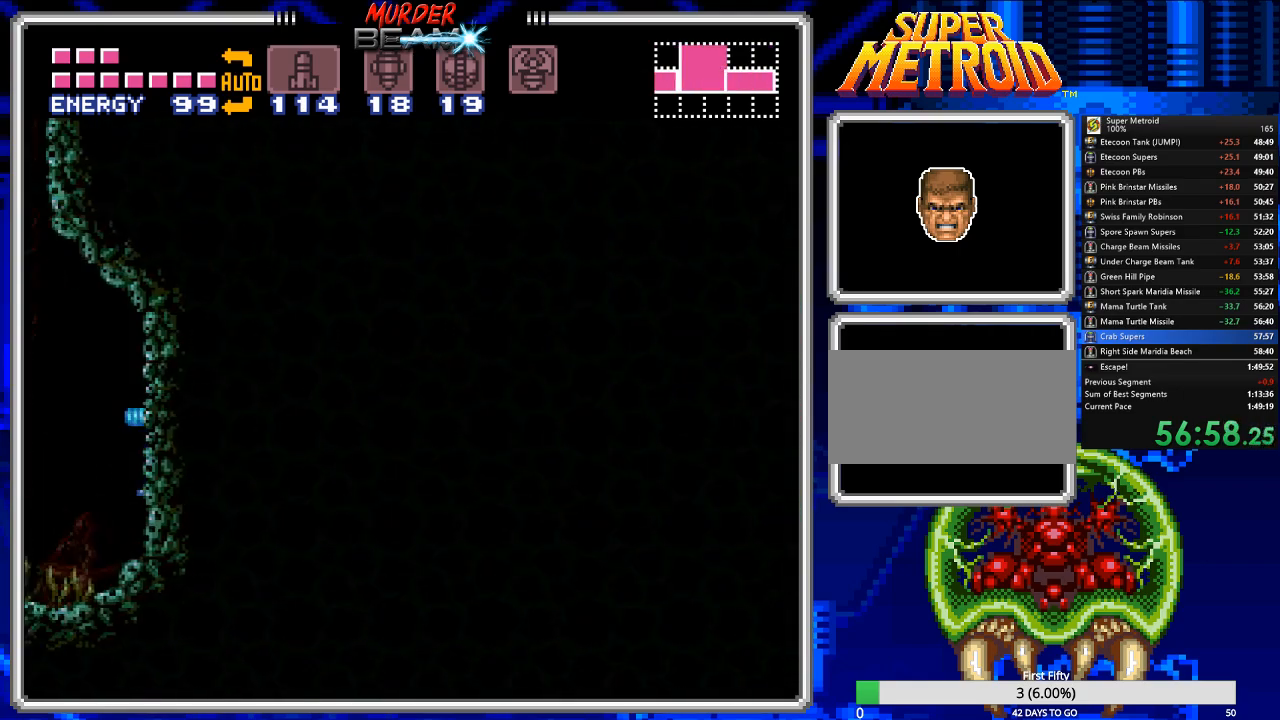
{"buttons": ["A", "B", "DPAD_LEFT"], "events": [[283, "A", "down"]]}
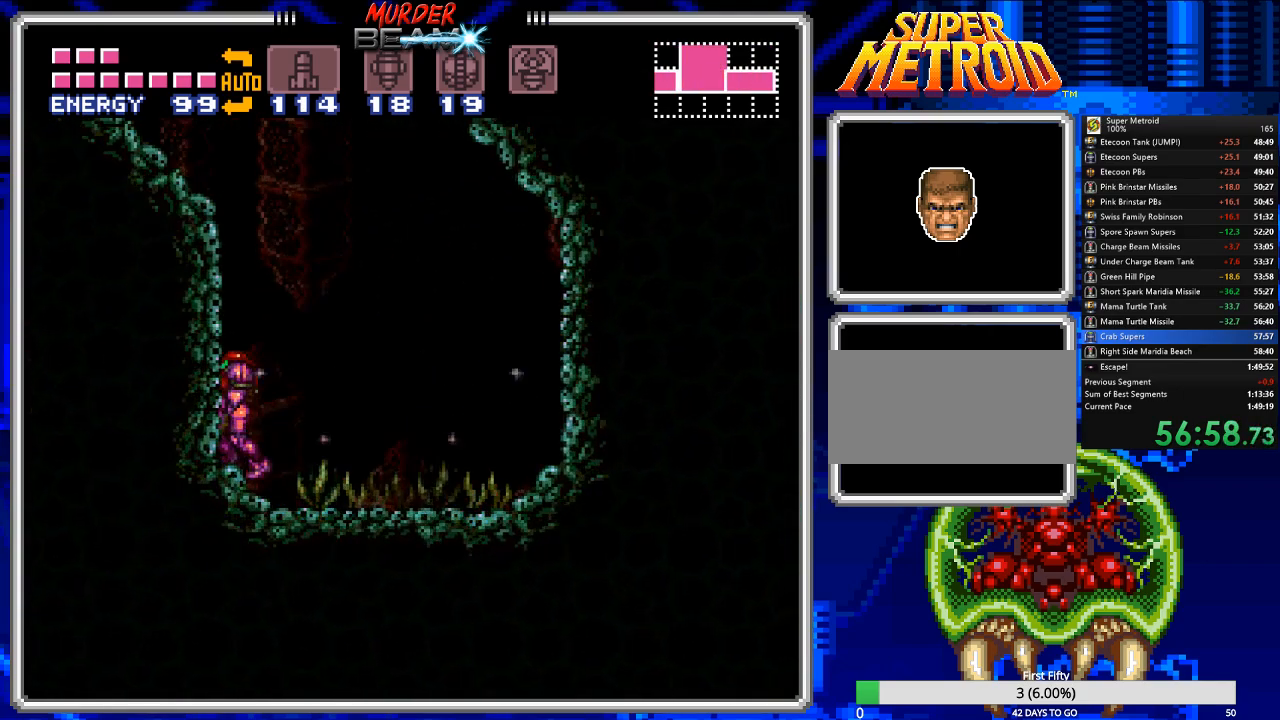
{"buttons": ["A", "B", "DPAD_LEFT"], "events": [[100, "DPAD_LEFT", "up"], [133, "A", "up"], [233, "DPAD_RIGHT", "down"], [300, "A", "down"], [367, "DPAD_RIGHT", "up"], [433, "DPAD_LEFT", "down"]]}